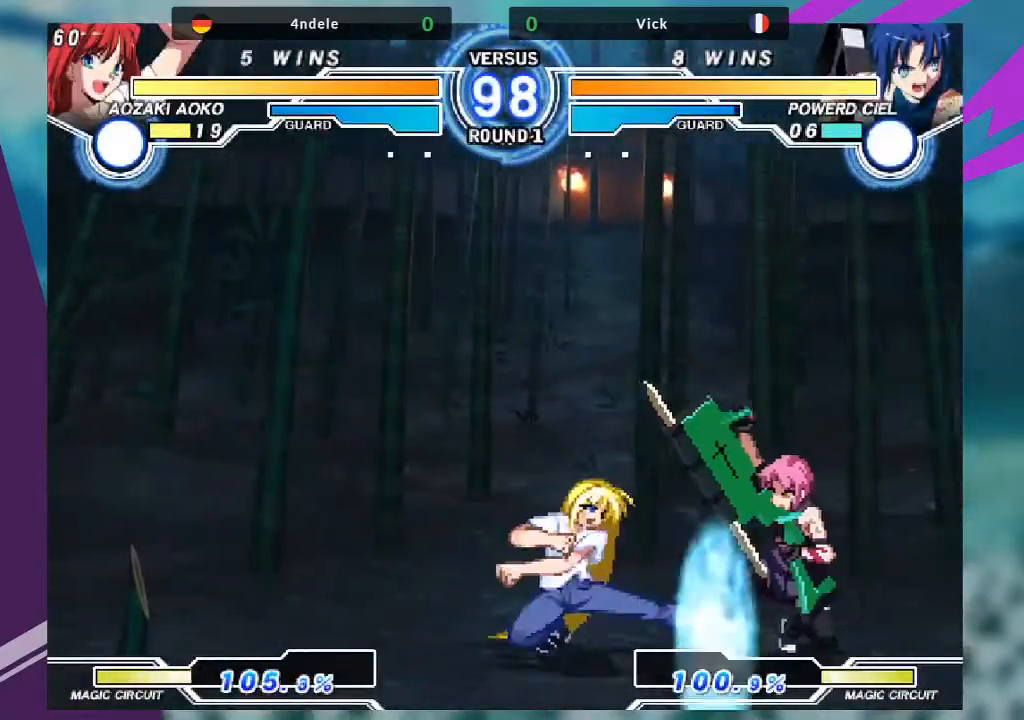
Gameplay with a controller (arcade stick); each line is a JSON object with the inputs held at the frame after it. "events" lists button and stick changes between this image and that frame as [ms after this image, input, new state], when the widget could be followed in between. Not read: L3 R3.
{"buttons": ["SQUARE"], "left_stick": "center", "events": [[66, "R1", "down"], [166, "R1", "up"], [233, "left_stick", "down-left"], [300, "SQUARE", "down"], [300, "left_stick", "center"]]}
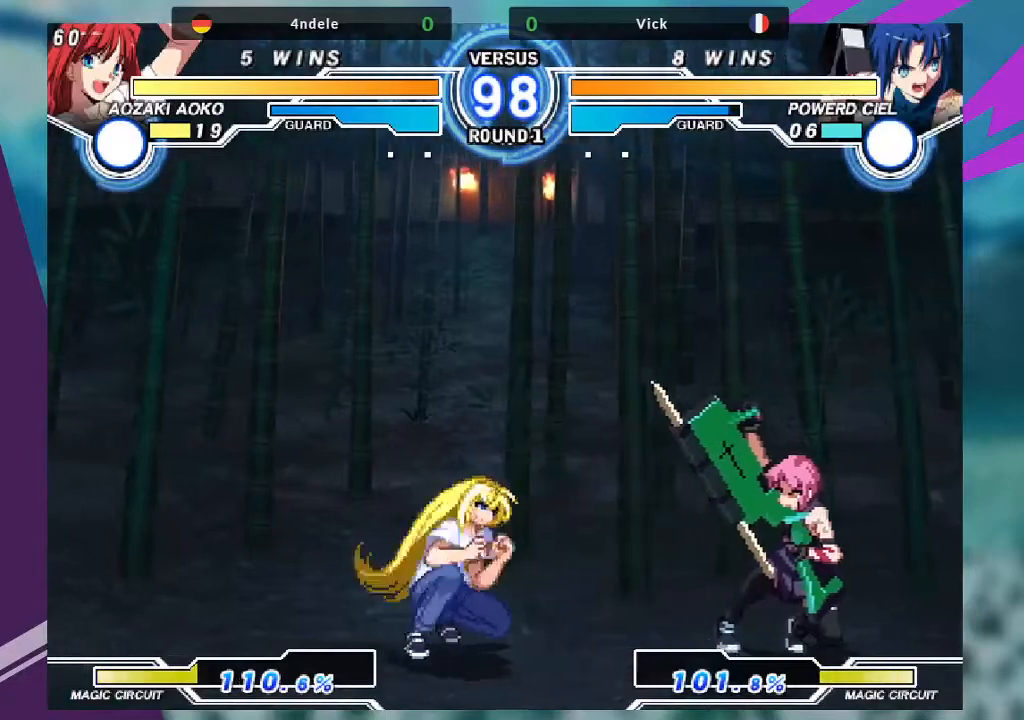
{"buttons": [], "left_stick": "right", "events": [[34, "SQUARE", "up"], [134, "left_stick", "right"]]}
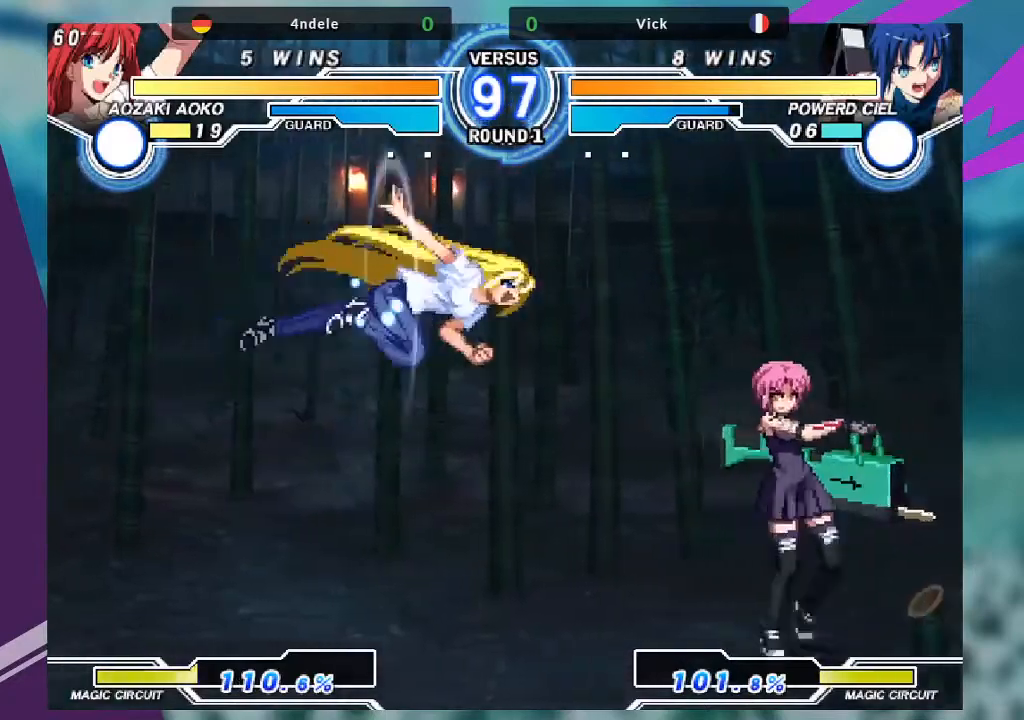
{"buttons": [], "left_stick": "center", "events": [[367, "TRIANGLE", "down"], [400, "left_stick", "center"], [500, "TRIANGLE", "up"]]}
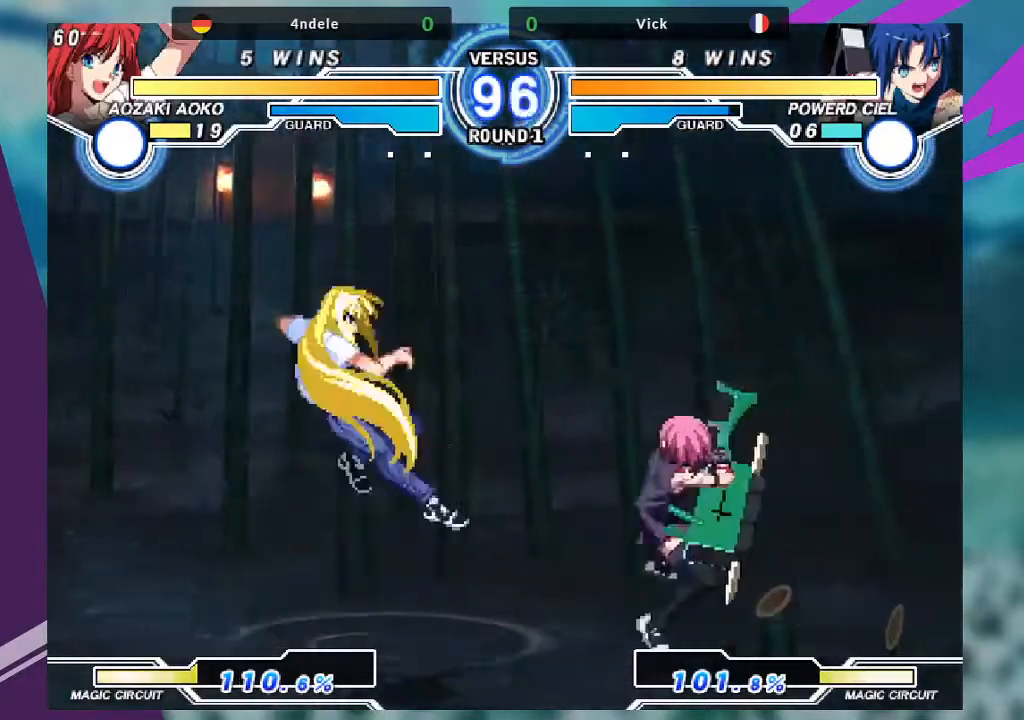
{"buttons": [], "left_stick": "right", "events": [[34, "left_stick", "left"], [134, "left_stick", "down-right"], [167, "TRIANGLE", "down"], [267, "left_stick", "center"], [434, "left_stick", "right"], [501, "TRIANGLE", "up"]]}
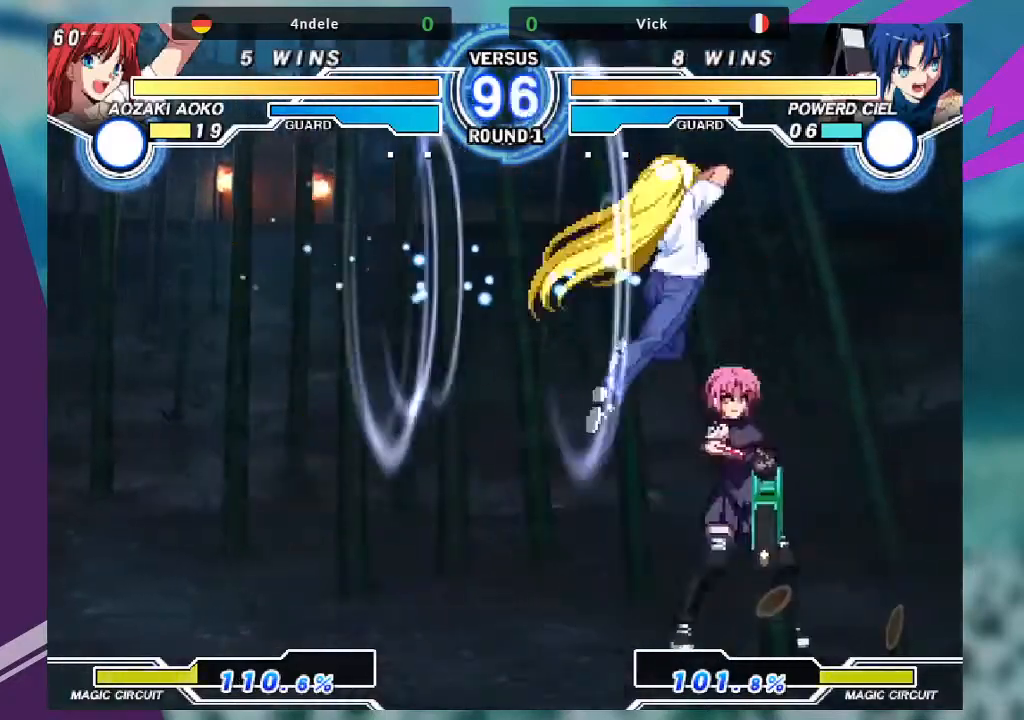
{"buttons": [], "left_stick": "down-right", "events": [[233, "left_stick", "down-right"], [300, "SQUARE", "down"], [433, "SQUARE", "up"]]}
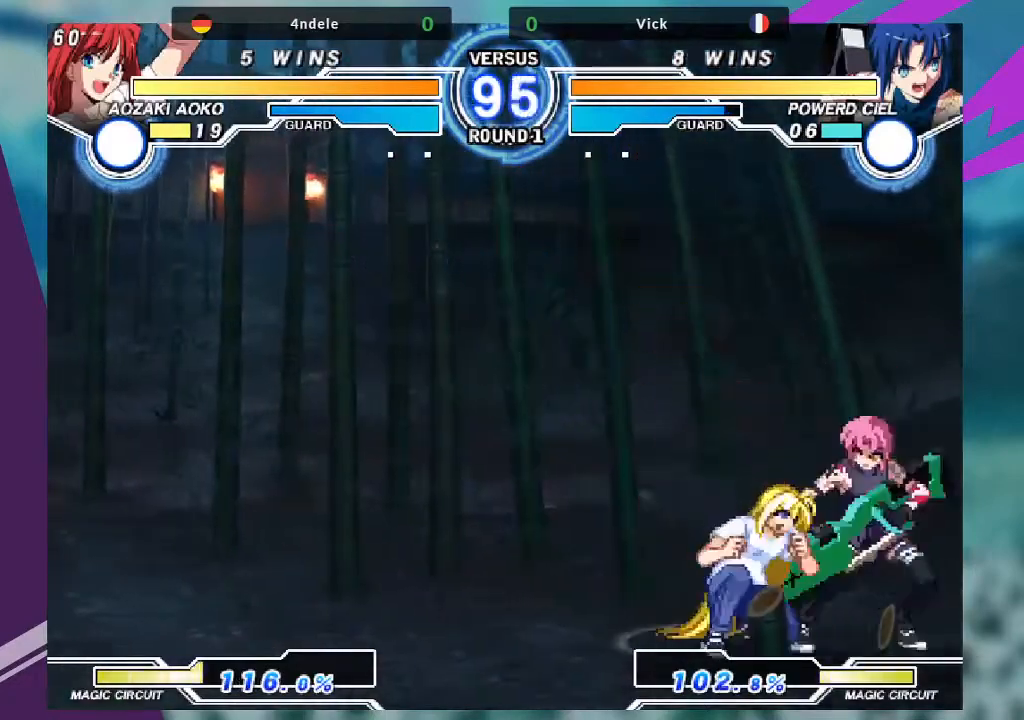
{"buttons": [], "left_stick": "down-right", "events": []}
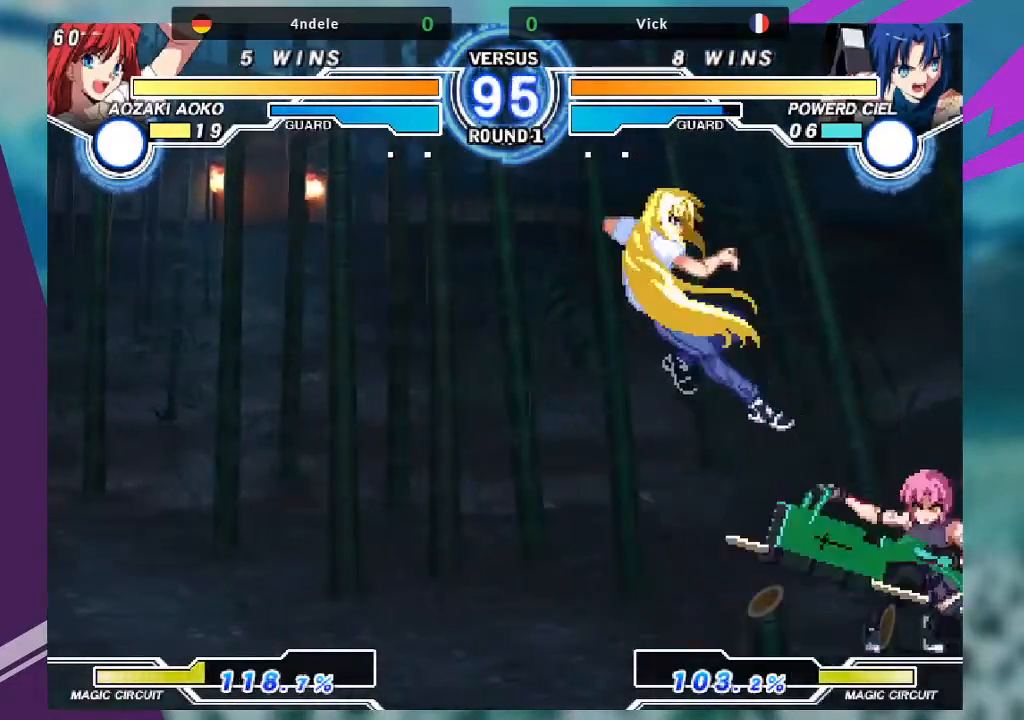
{"buttons": [], "left_stick": "right", "events": [[33, "left_stick", "left"], [100, "left_stick", "up-left"], [500, "left_stick", "right"]]}
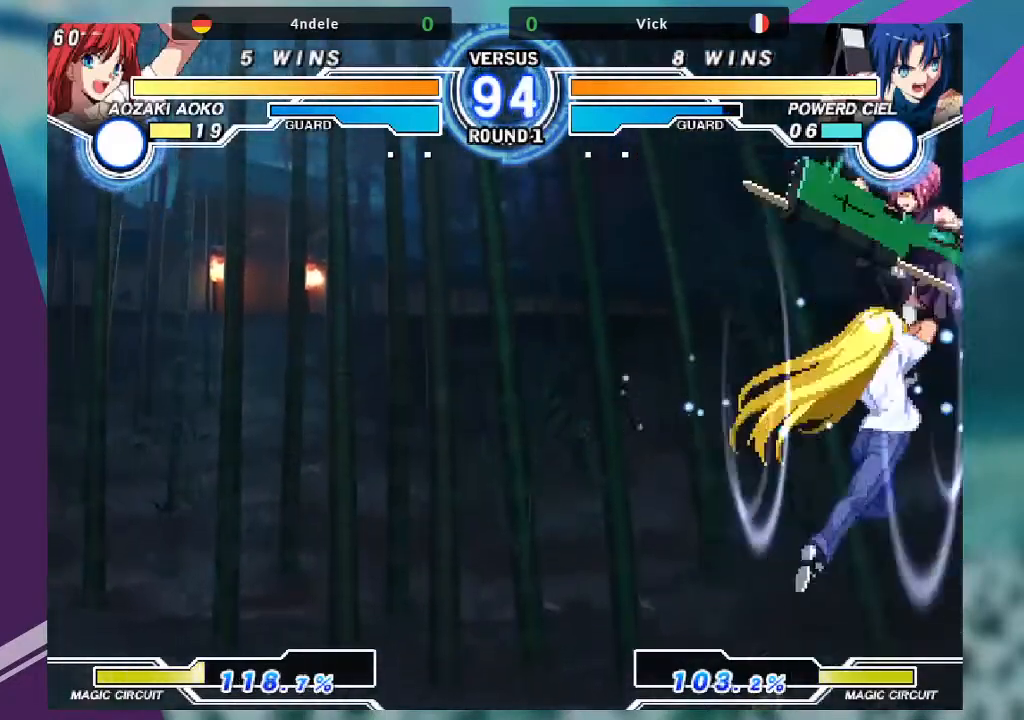
{"buttons": [], "left_stick": "center", "events": [[267, "left_stick", "up"], [467, "left_stick", "center"]]}
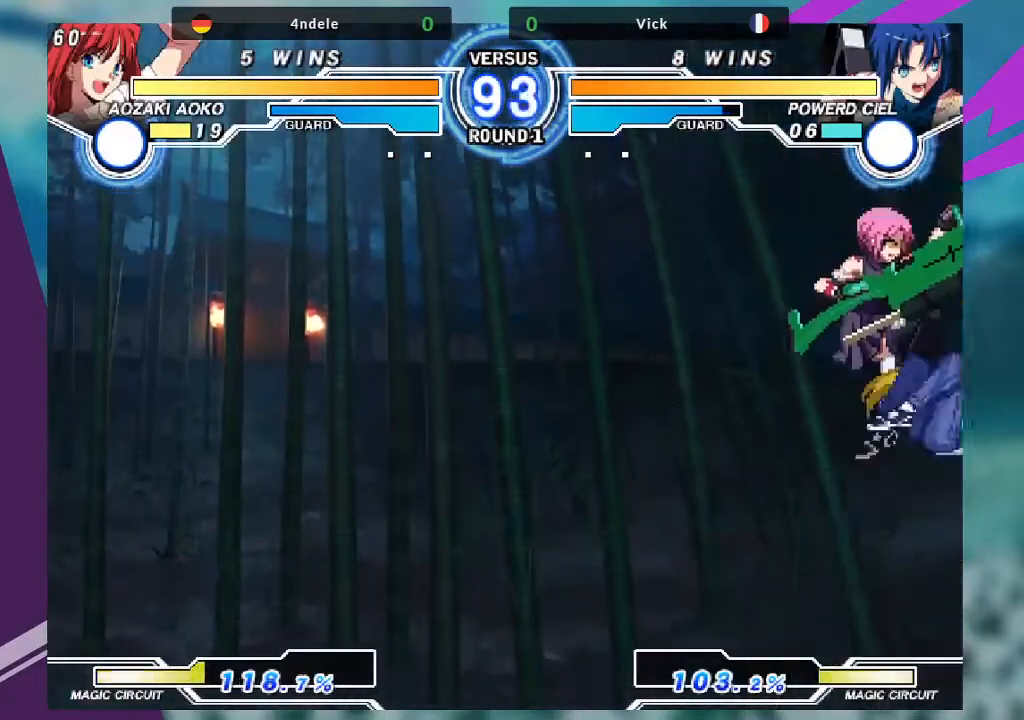
{"buttons": [], "left_stick": "left", "events": [[33, "R1", "down"], [133, "R1", "up"], [333, "left_stick", "left"]]}
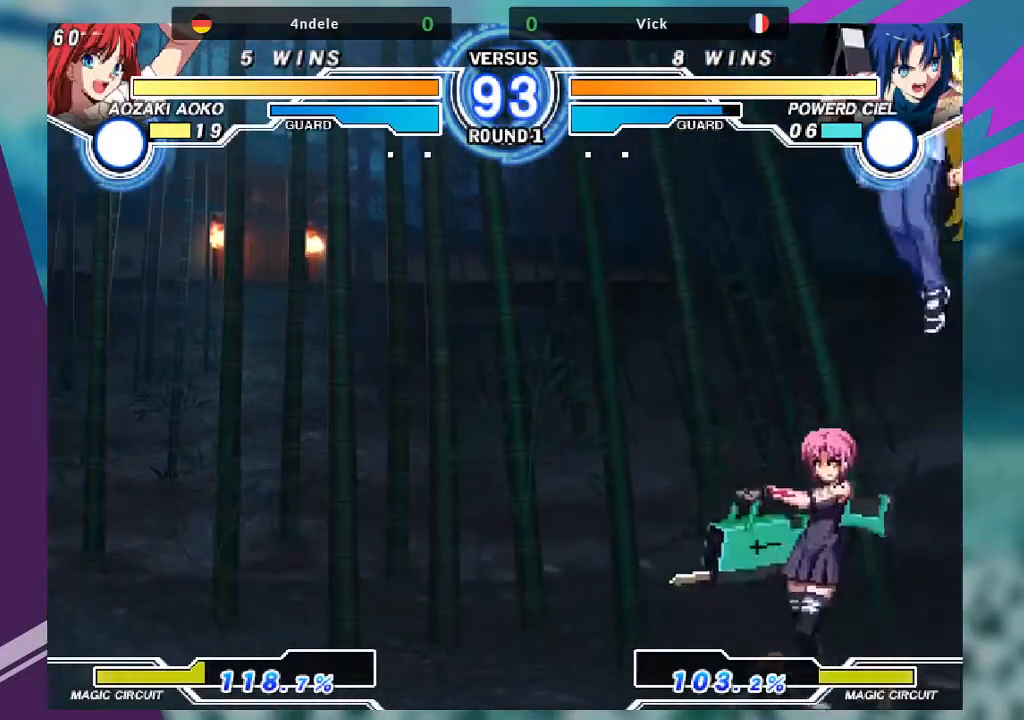
{"buttons": [], "left_stick": "center"}
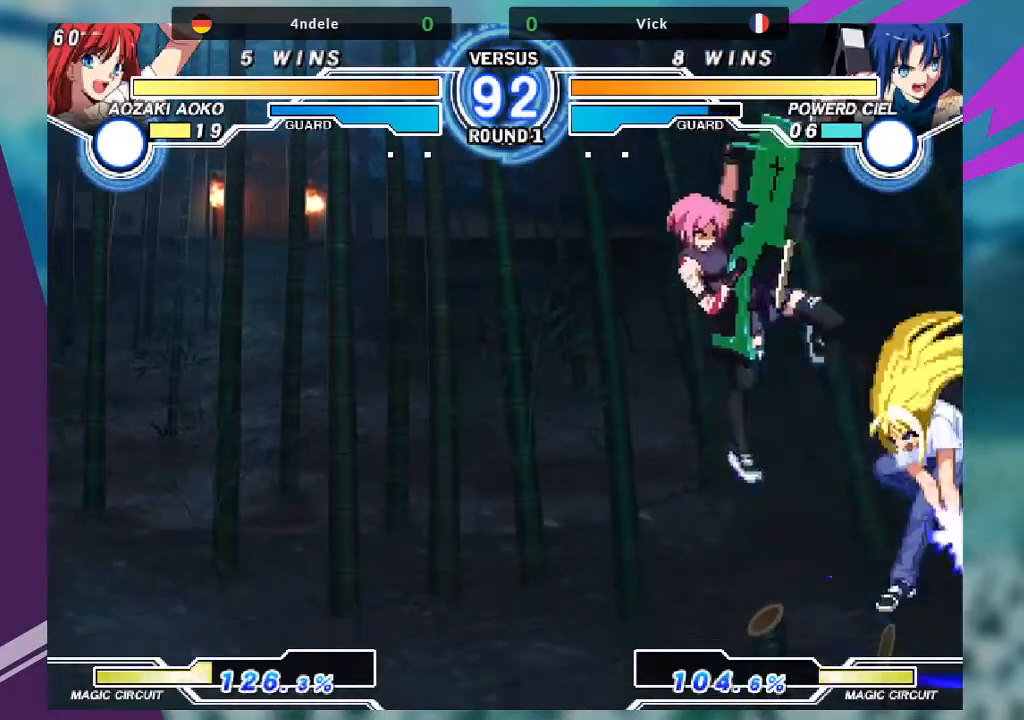
{"buttons": [], "left_stick": "down-left", "events": [[33, "left_stick", "right"], [433, "left_stick", "down-left"]]}
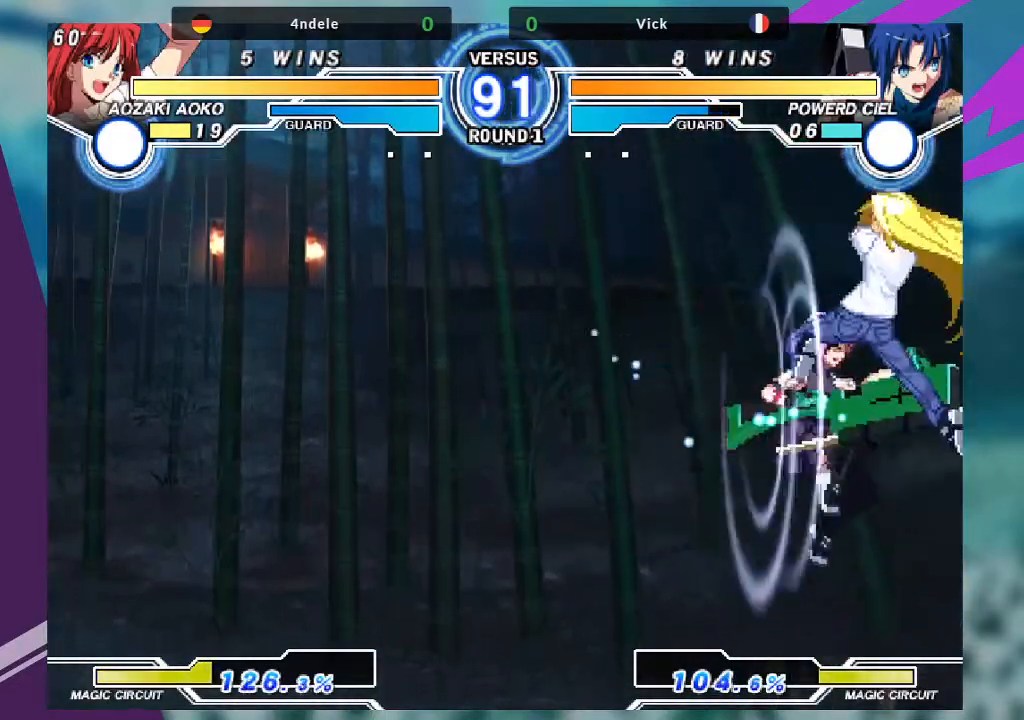
{"buttons": [], "left_stick": "down-left", "events": [[67, "SQUARE", "down"], [200, "SQUARE", "up"]]}
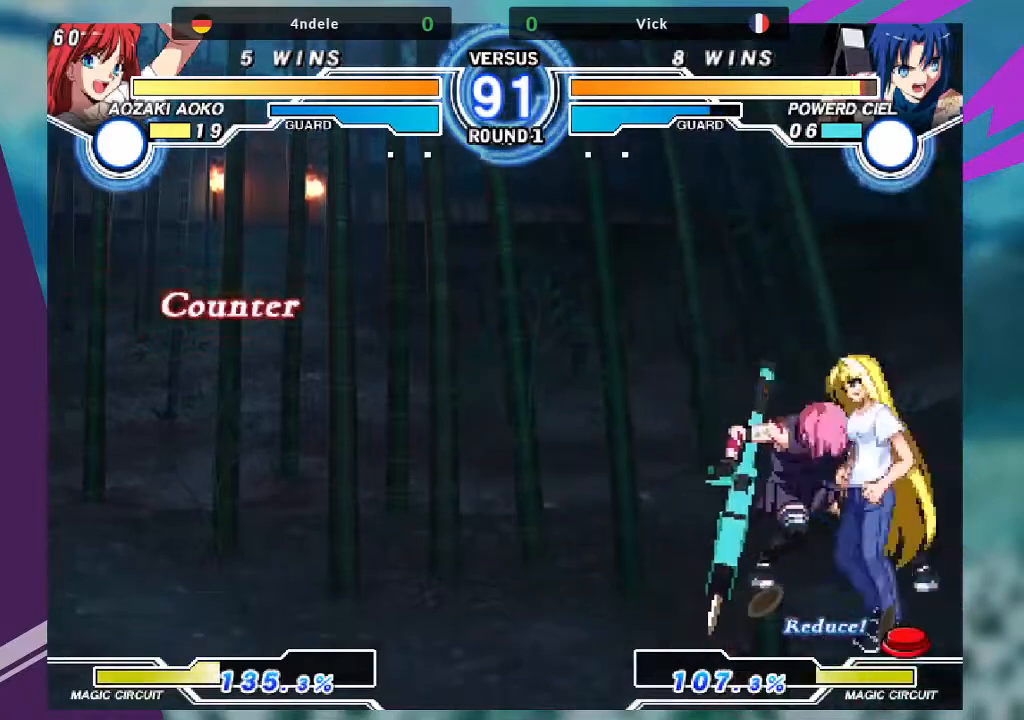
{"buttons": ["SQUARE"], "left_stick": "right", "events": [[66, "left_stick", "center"], [133, "left_stick", "right"], [200, "TRIANGLE", "down"], [233, "SQUARE", "down"], [300, "TRIANGLE", "up"], [367, "SQUARE", "up"], [467, "SQUARE", "down"]]}
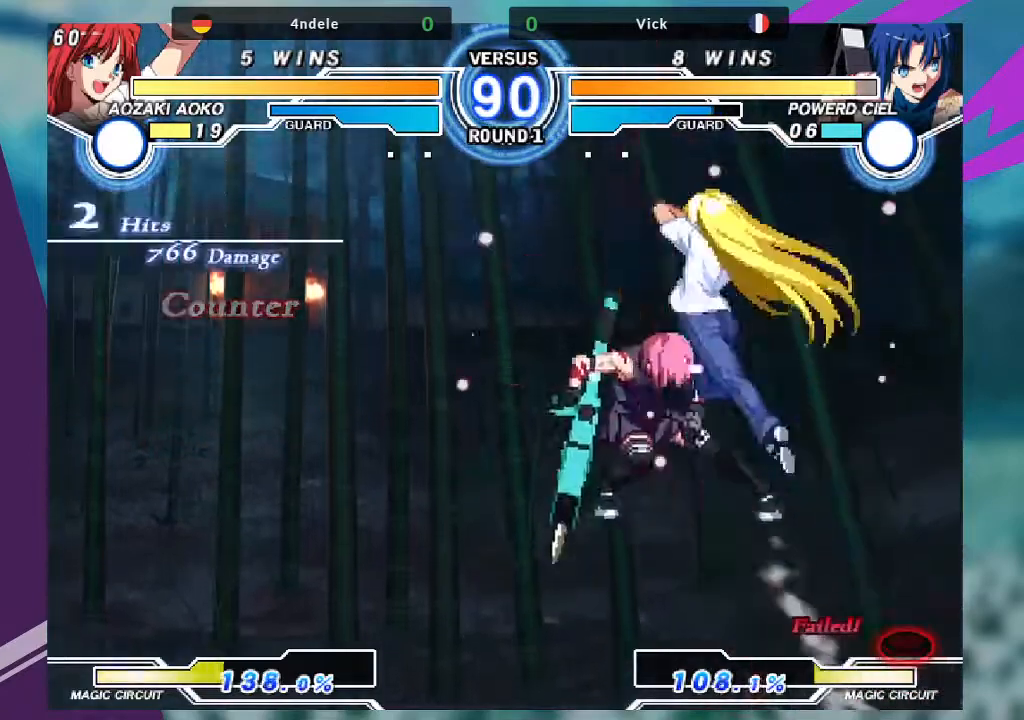
{"buttons": [], "left_stick": "left", "events": [[134, "SQUARE", "up"], [167, "left_stick", "down-left"], [401, "left_stick", "left"]]}
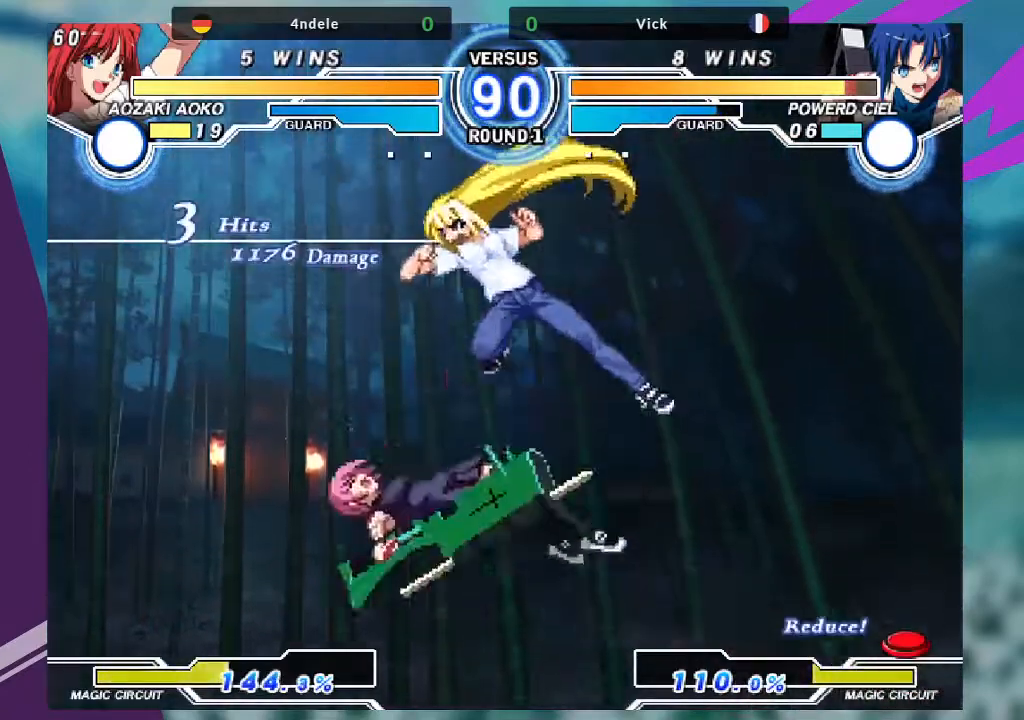
{"buttons": [], "left_stick": "right", "events": [[33, "left_stick", "right"], [66, "TRIANGLE", "down"], [133, "SQUARE", "down"], [233, "TRIANGLE", "up"], [300, "SQUARE", "up"]]}